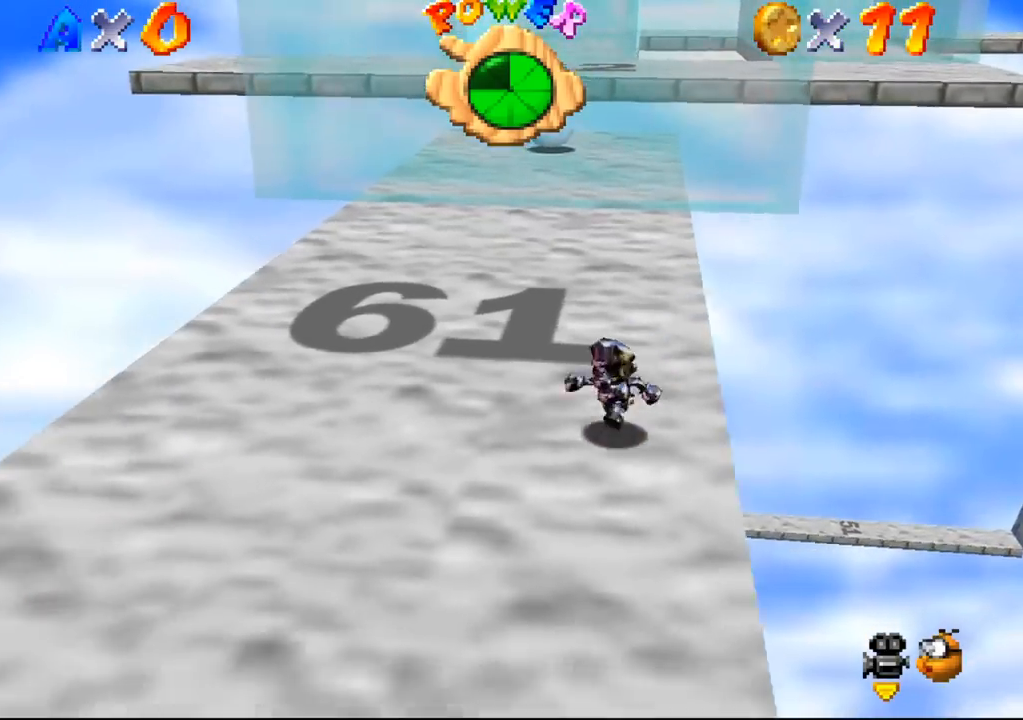
Gameplay with a controller (Nintendo layout); each line is a JSON object with the inputs held at the frame after it. "events" lists button and stick changes between this image and that frame as [ms after this image, input, new state], when the widget could be followed in between. Not read: L3 R3 Z.
{"buttons": [], "left_stick": "down", "events": []}
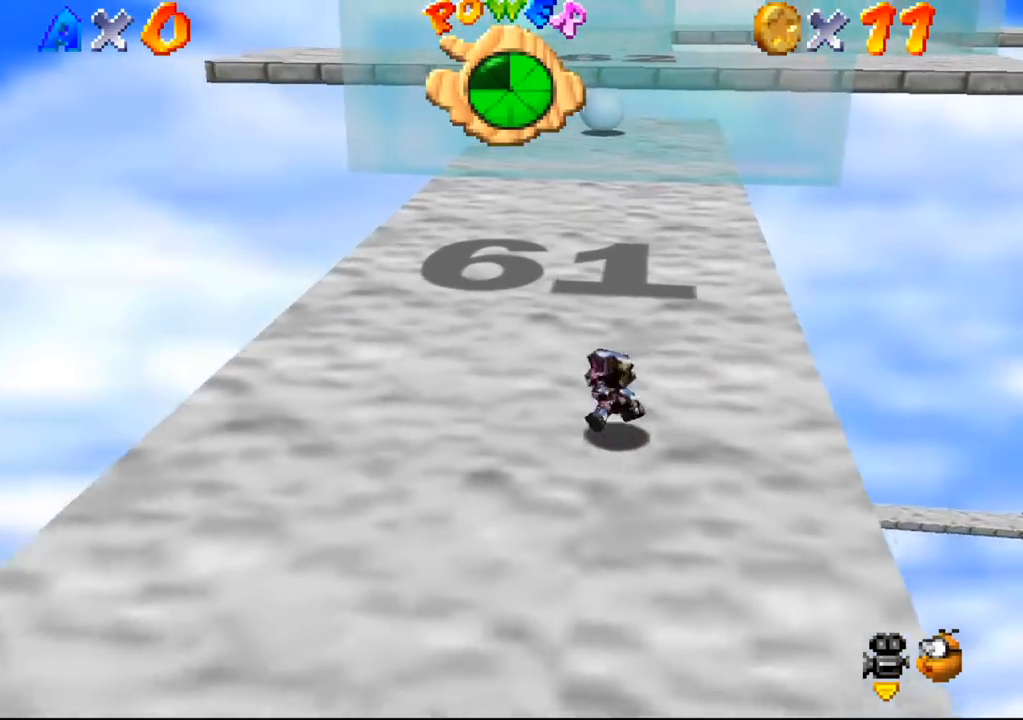
{"buttons": [], "left_stick": "down", "events": []}
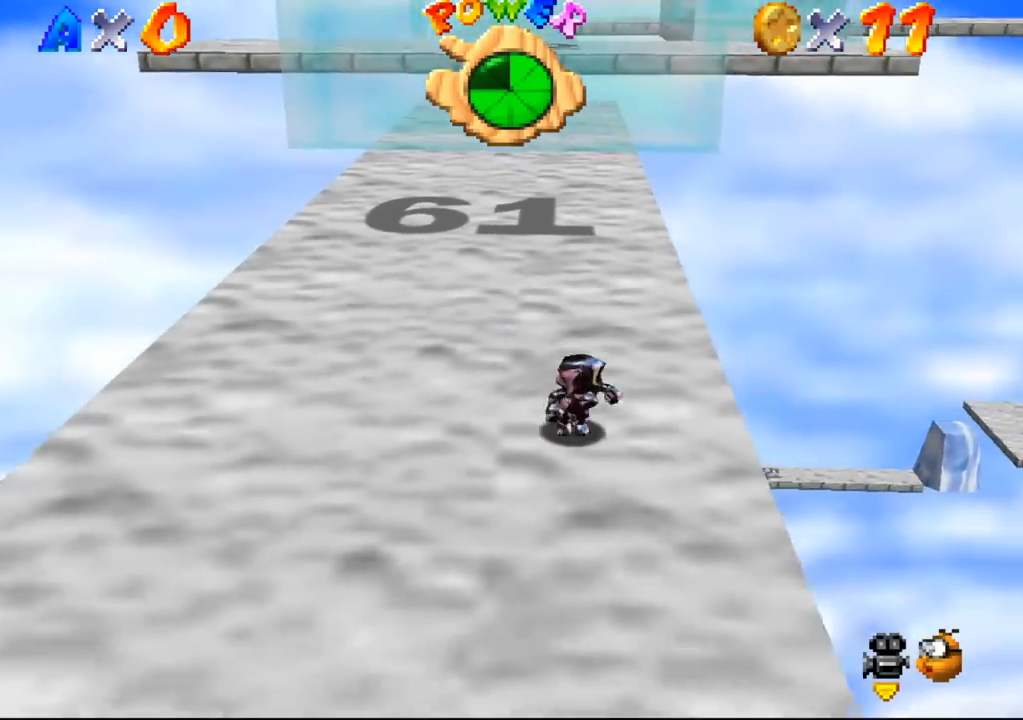
{"buttons": [], "left_stick": "down", "events": []}
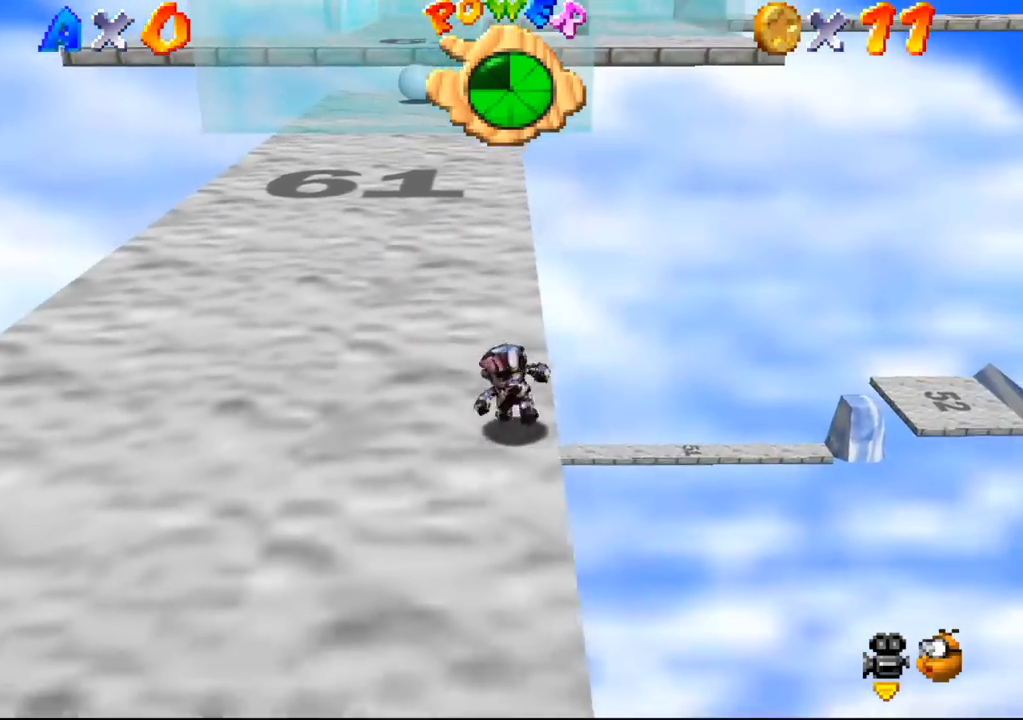
{"buttons": [], "left_stick": "down", "events": []}
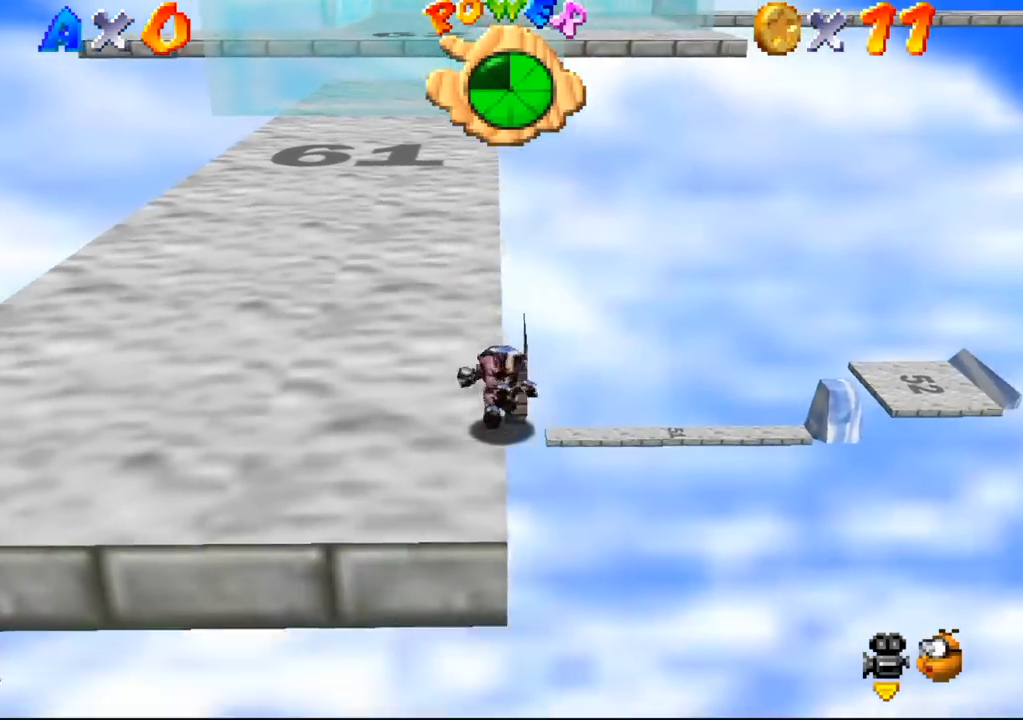
{"buttons": [], "left_stick": "center", "events": [[200, "left_stick", "center"]]}
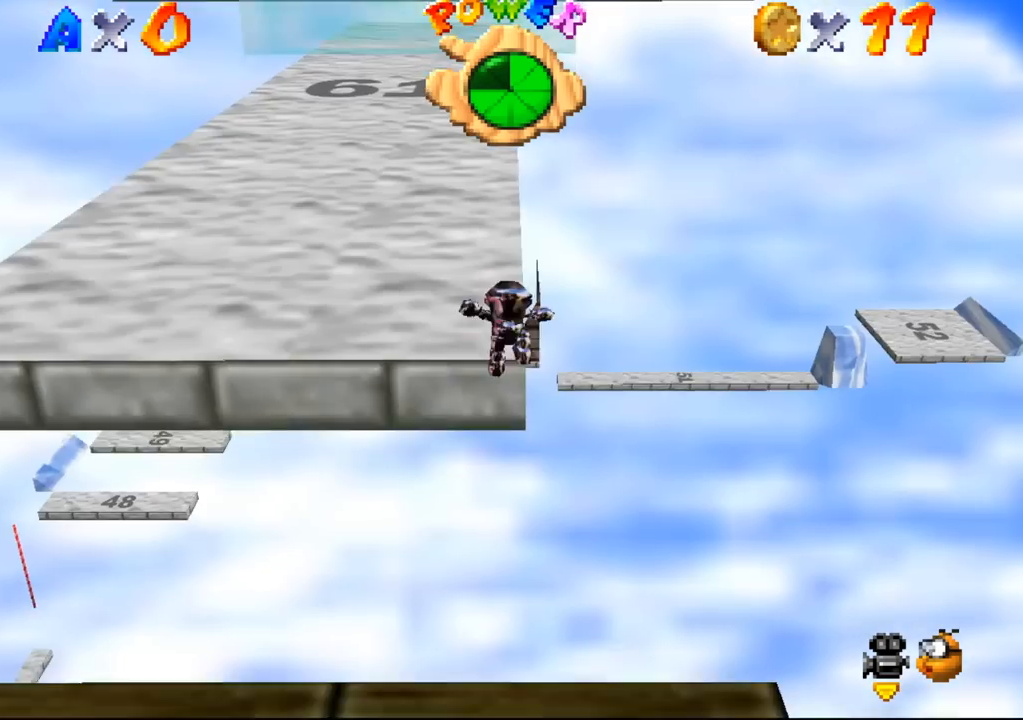
{"buttons": [], "left_stick": "up", "events": [[67, "left_stick", "up"]]}
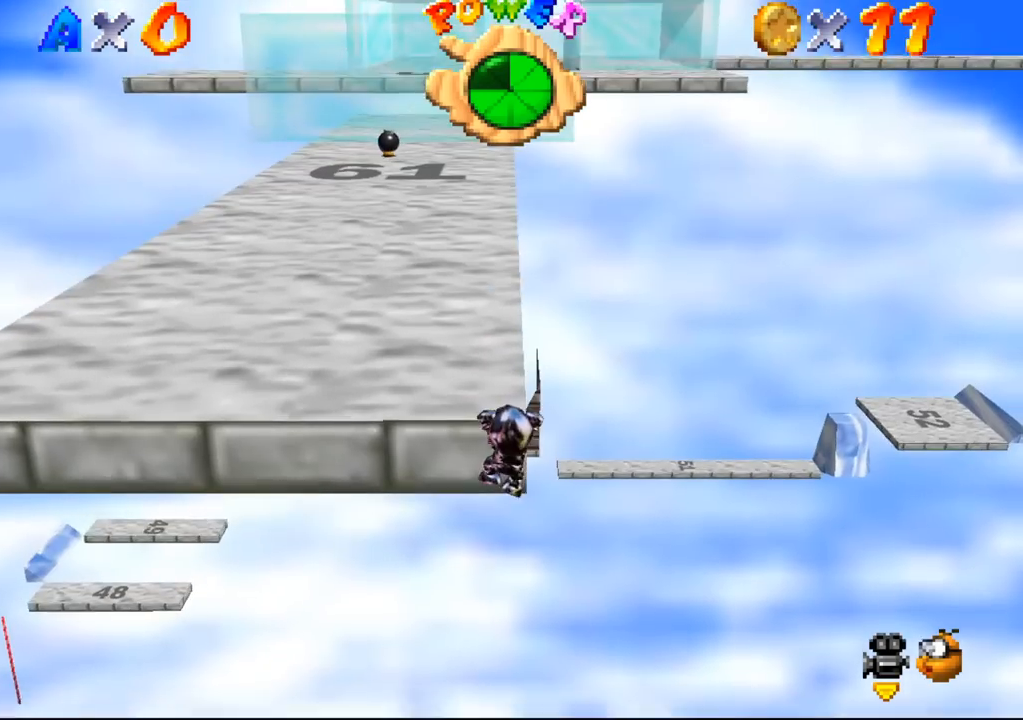
{"buttons": [], "left_stick": "up", "events": []}
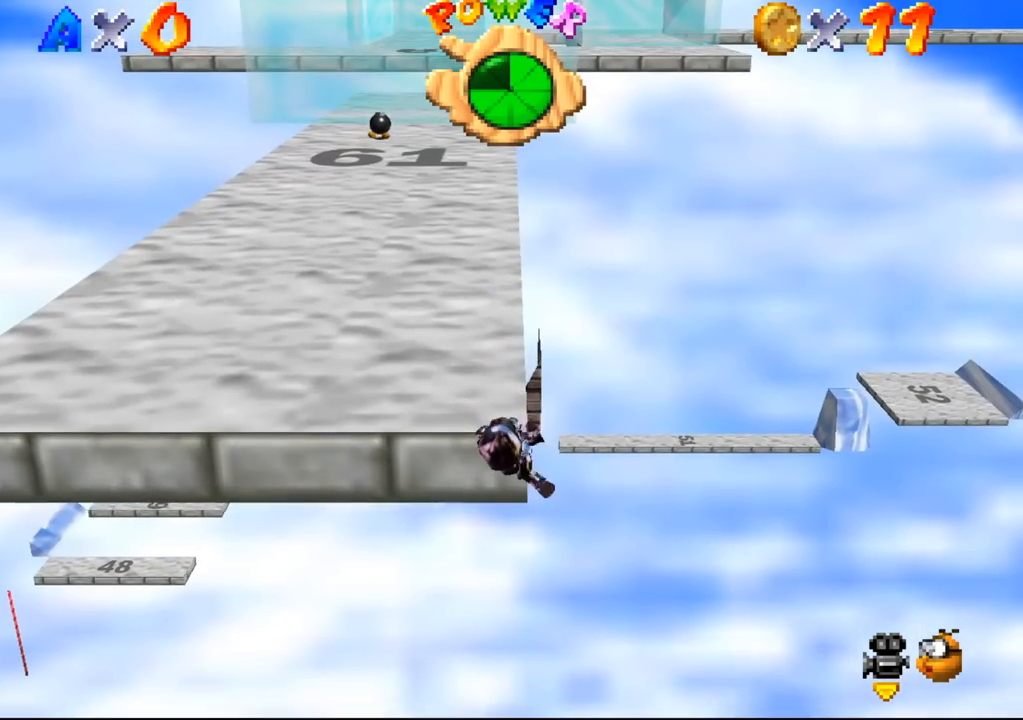
{"buttons": [], "left_stick": "up", "events": []}
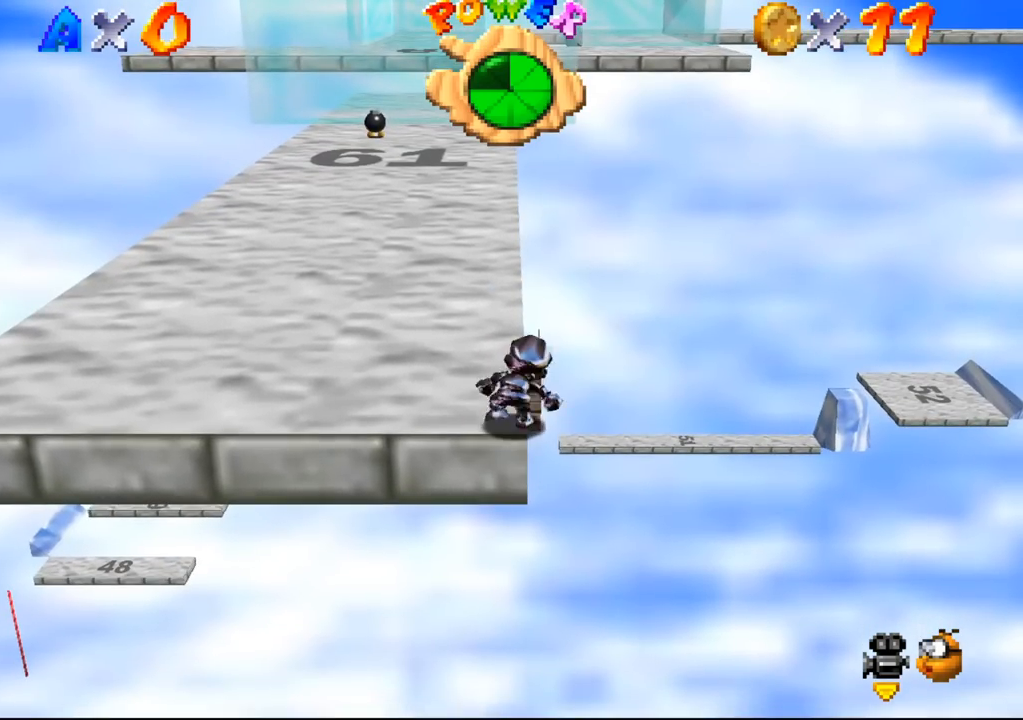
{"buttons": [], "left_stick": "up", "events": []}
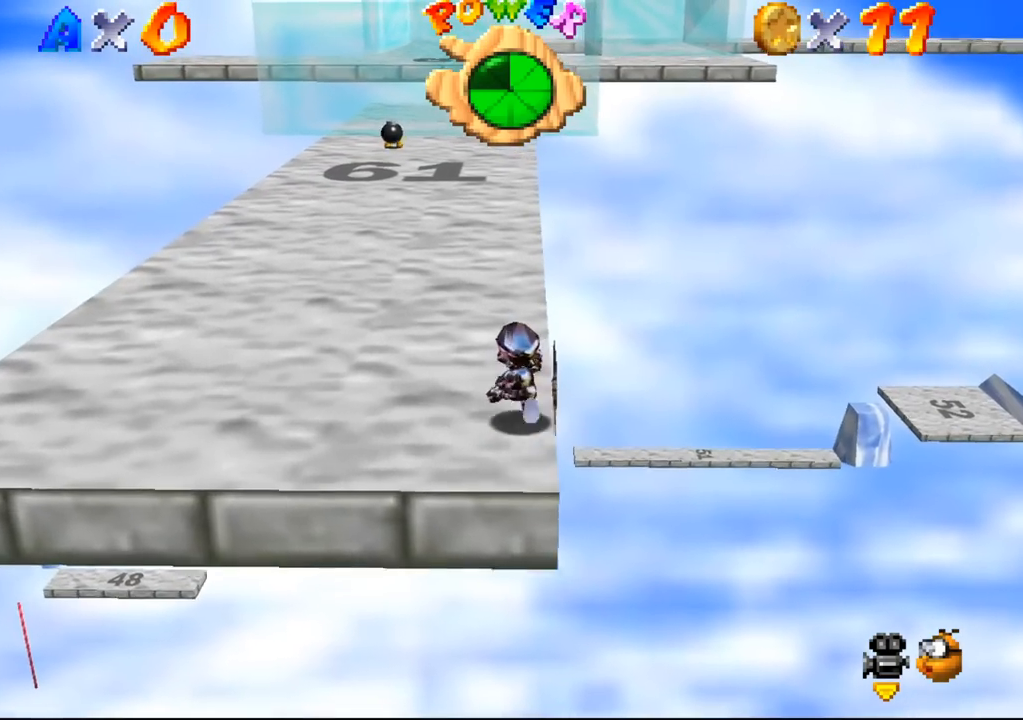
{"buttons": [], "left_stick": "up", "events": []}
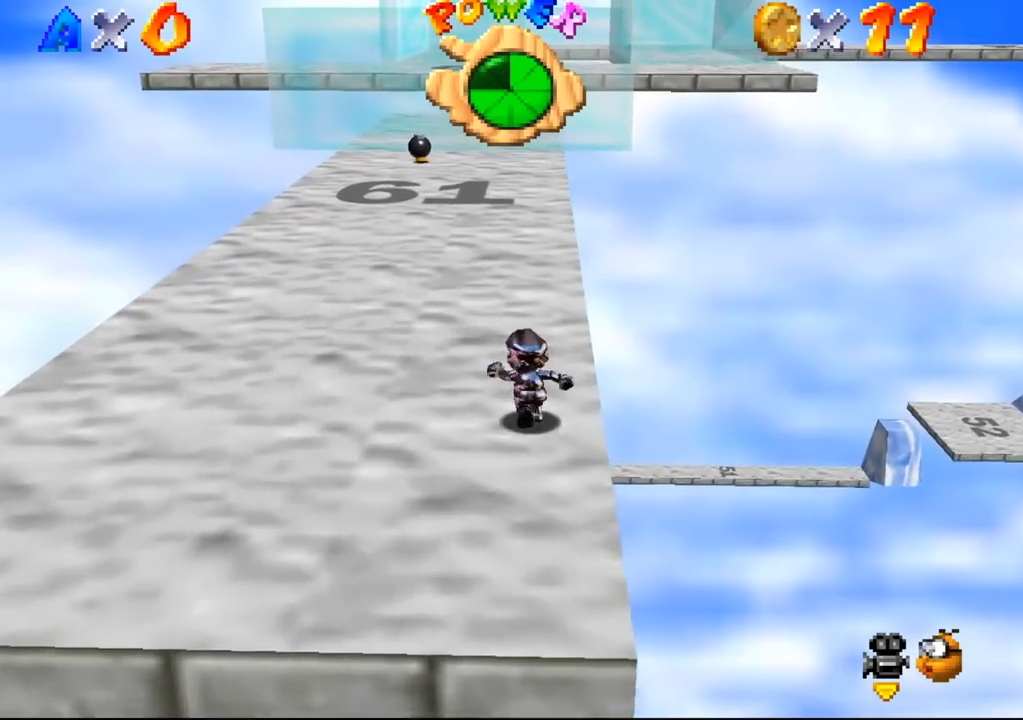
{"buttons": ["B"], "left_stick": "up", "events": [[500, "B", "down"]]}
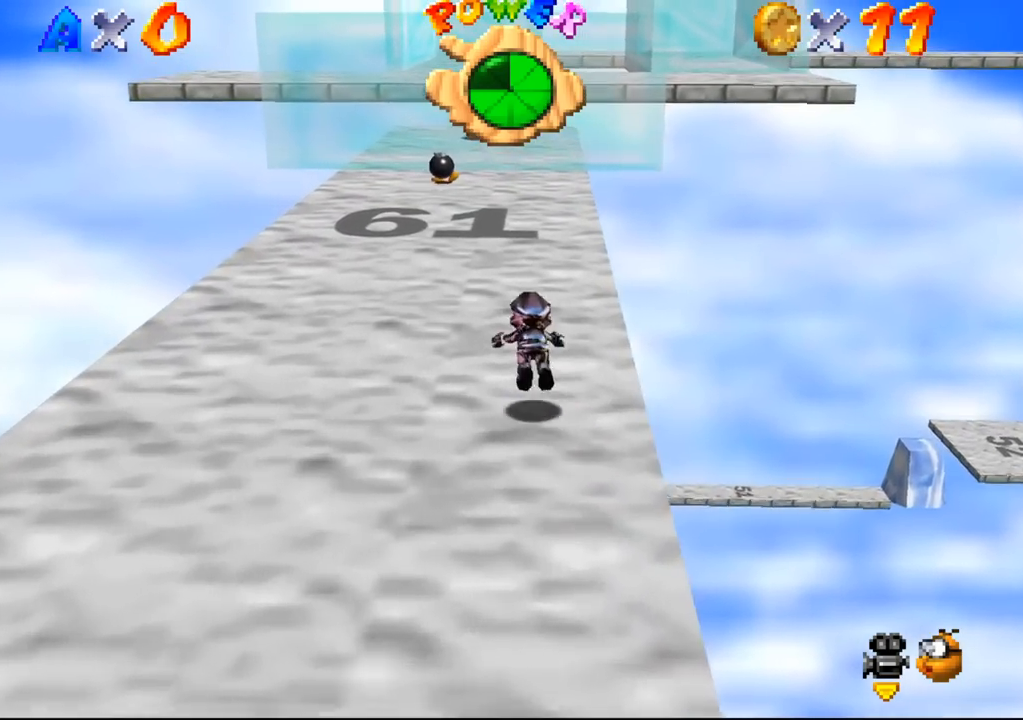
{"buttons": ["B"], "left_stick": "up", "events": [[267, "B", "up"], [433, "B", "down"]]}
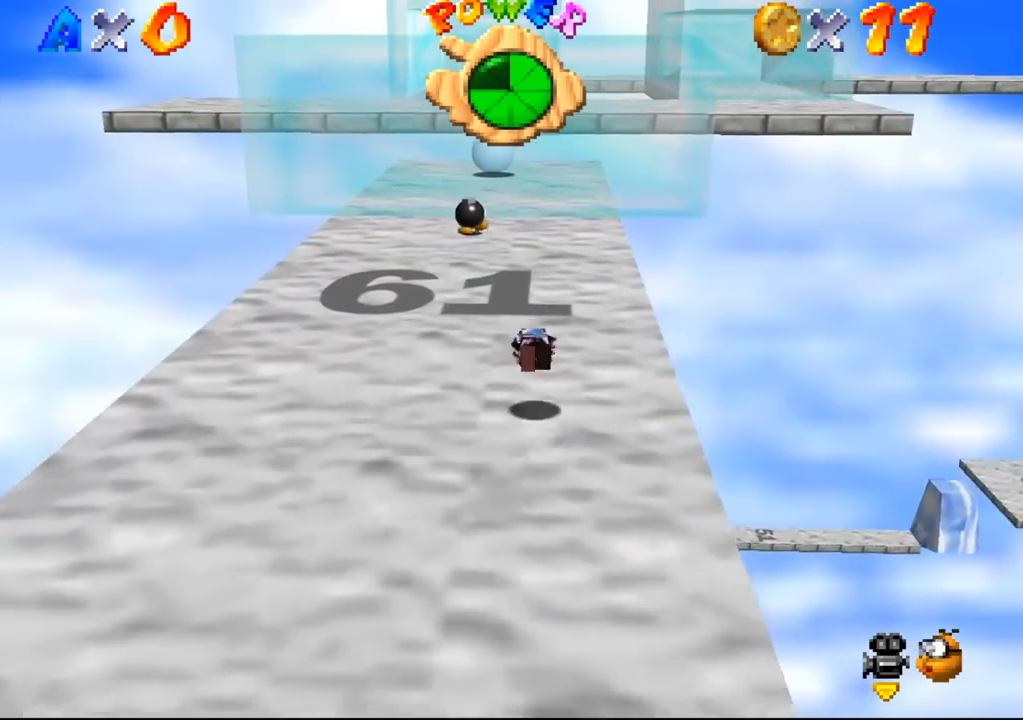
{"buttons": [], "left_stick": "up", "events": [[100, "B", "up"]]}
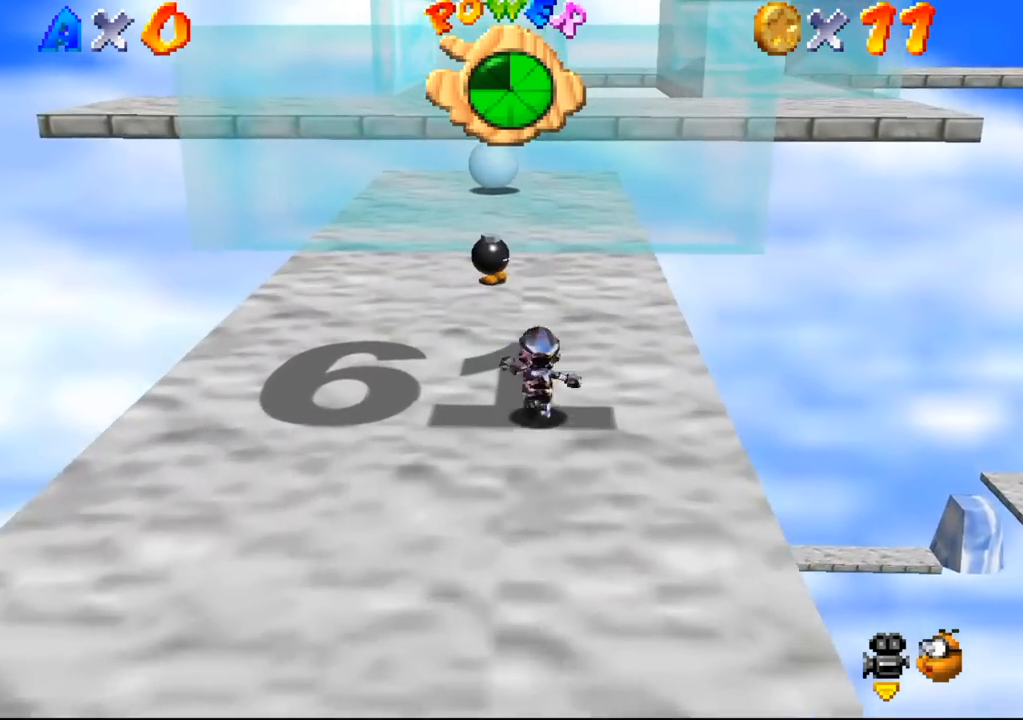
{"buttons": [], "left_stick": "up", "events": [[67, "B", "down"], [133, "B", "up"]]}
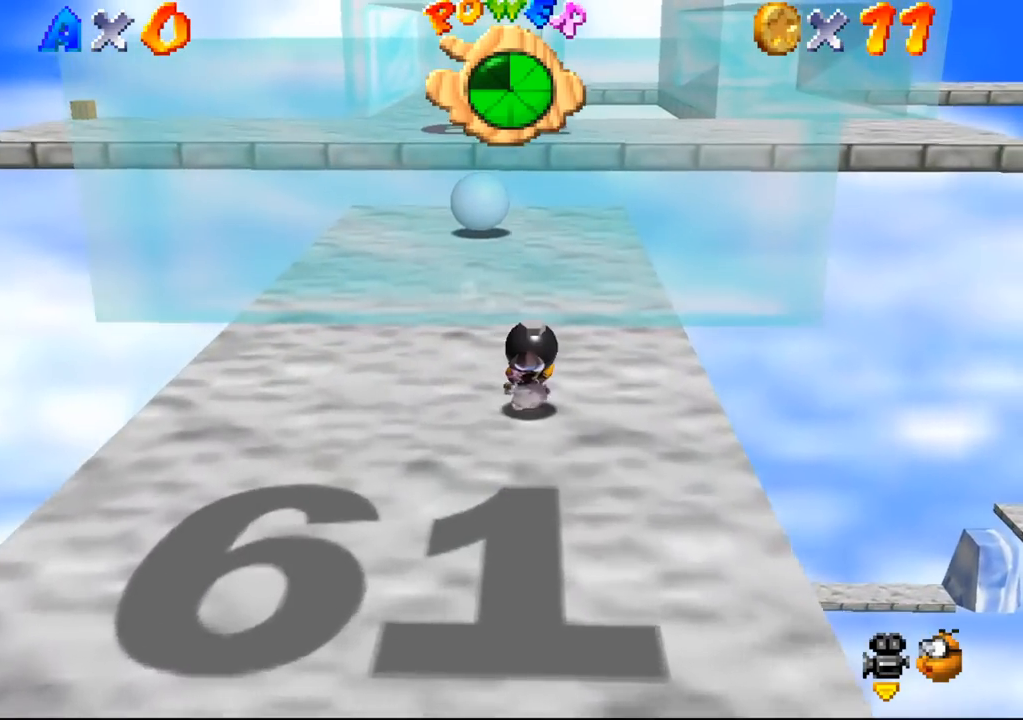
{"buttons": [], "left_stick": "up", "events": []}
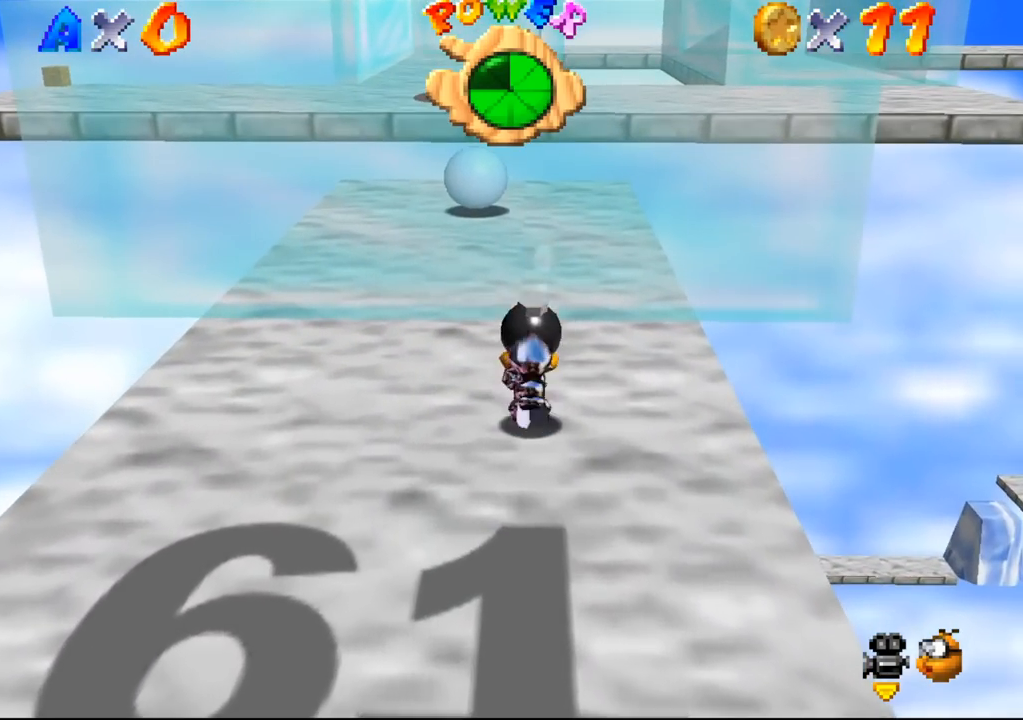
{"buttons": [], "left_stick": "up-right", "events": [[267, "left_stick", "up-right"]]}
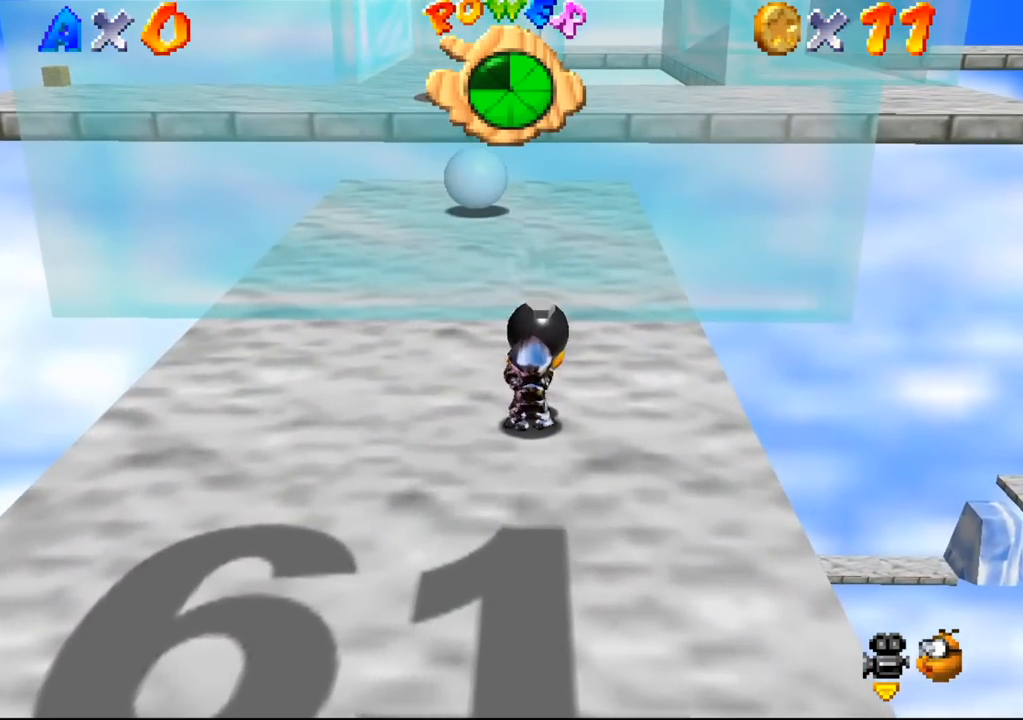
{"buttons": [], "left_stick": "up-right", "events": []}
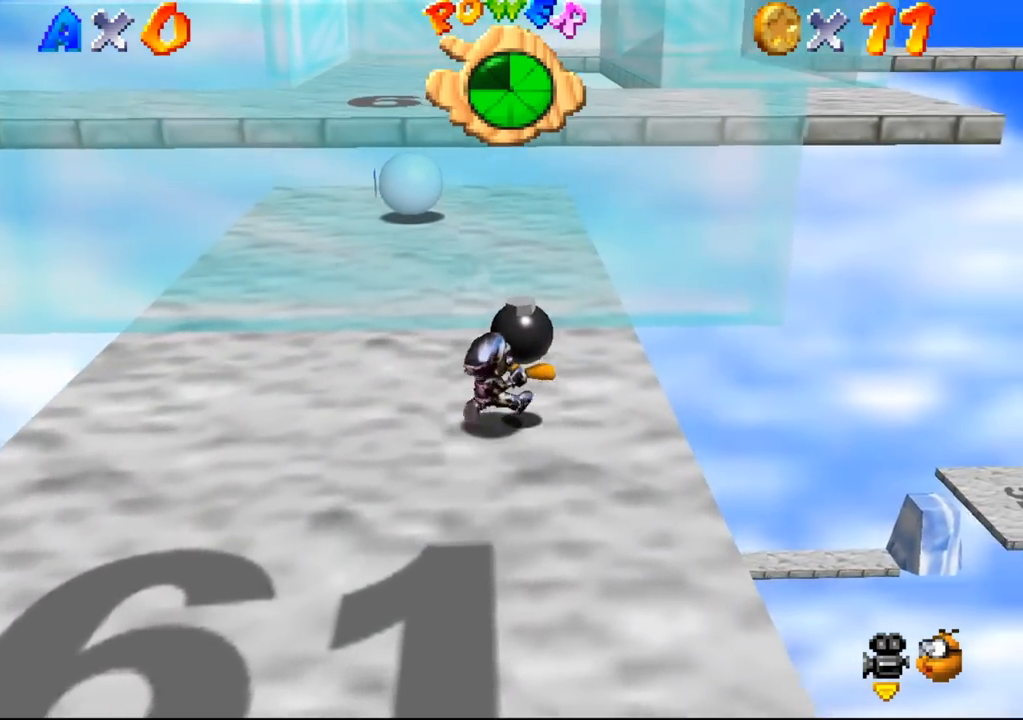
{"buttons": [], "left_stick": "up-right", "events": []}
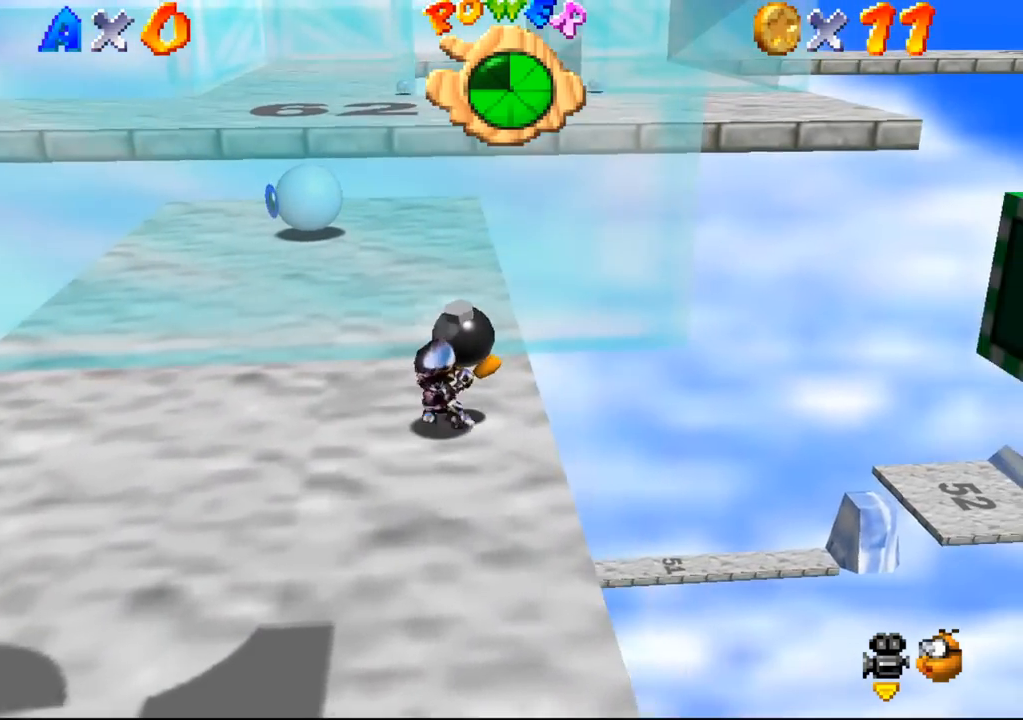
{"buttons": [], "left_stick": "up", "events": [[500, "left_stick", "up"]]}
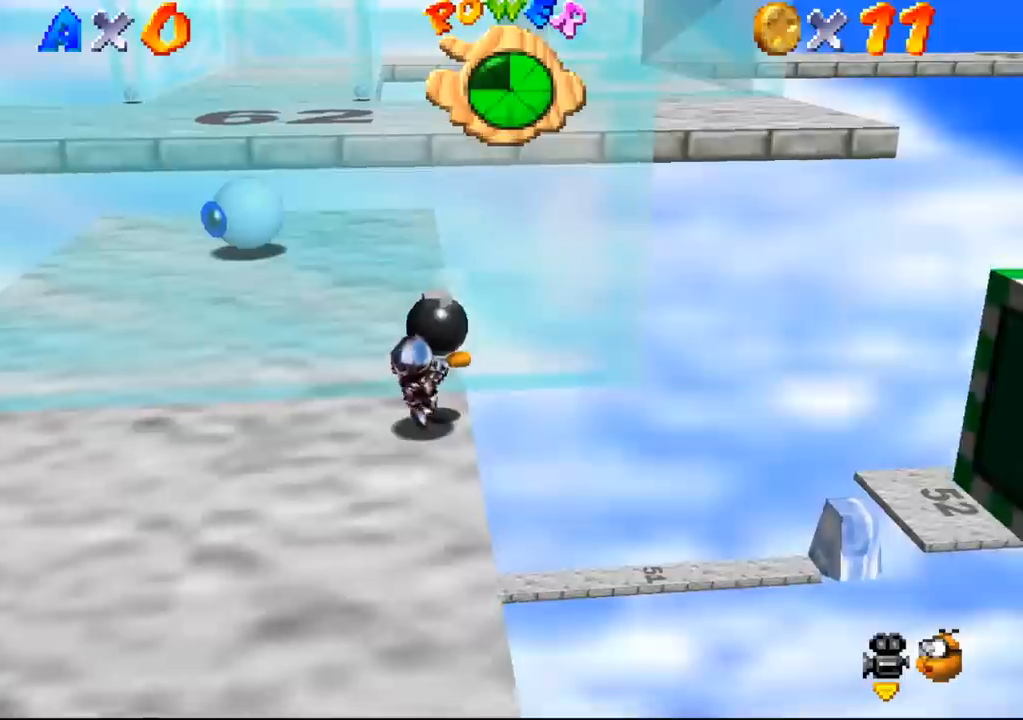
{"buttons": [], "left_stick": "center", "events": [[267, "left_stick", "center"]]}
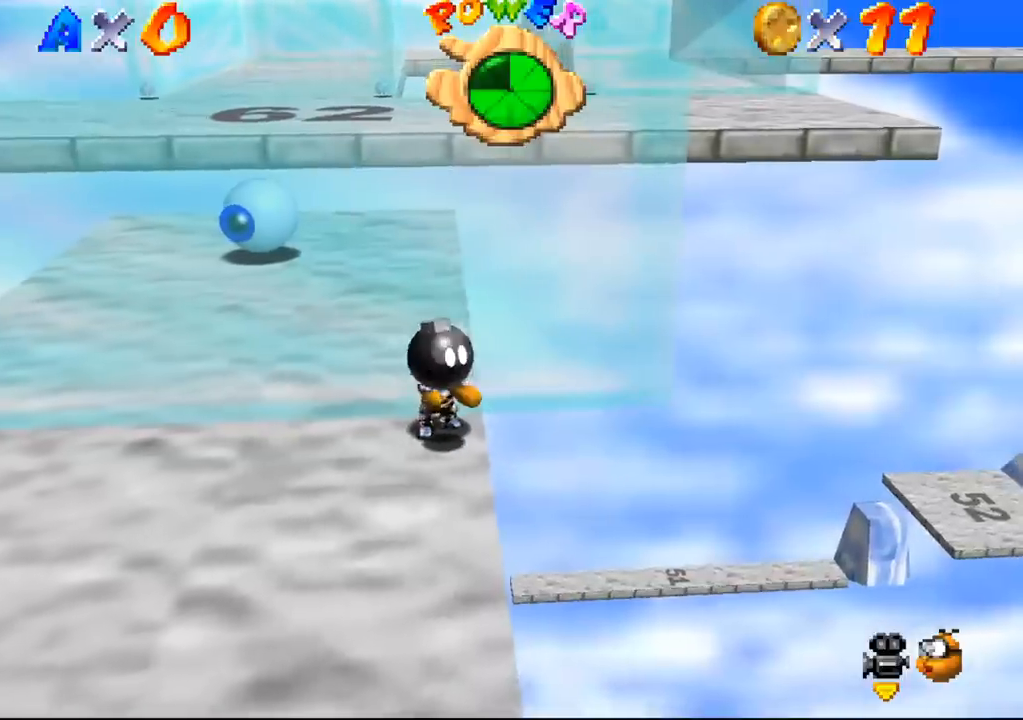
{"buttons": [], "left_stick": "center", "events": []}
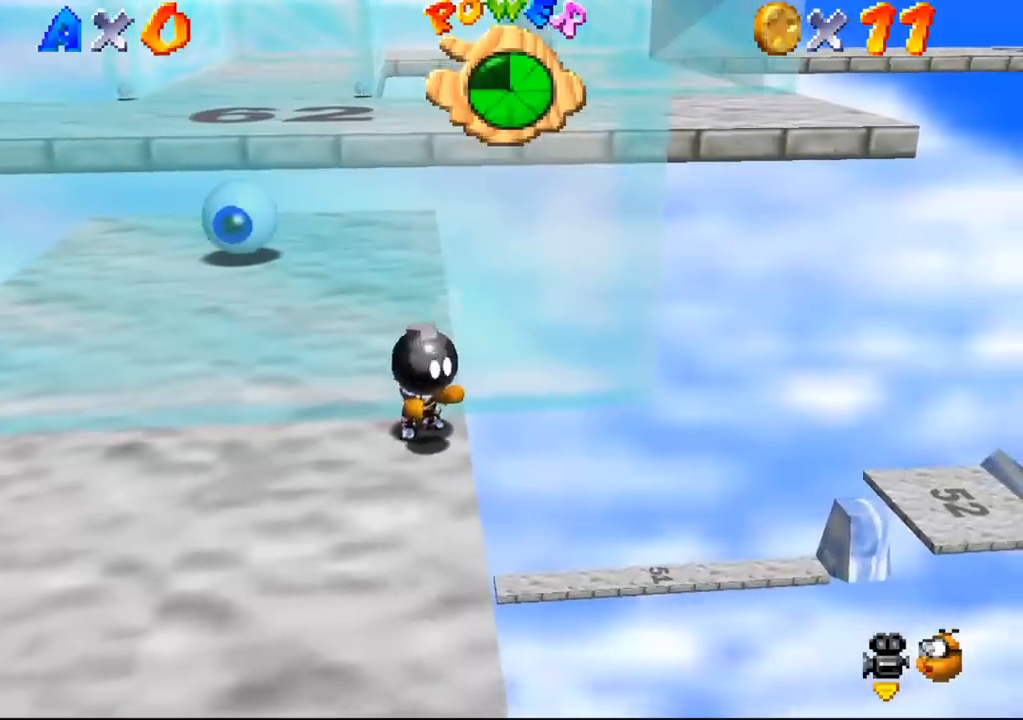
{"buttons": [], "left_stick": "center", "events": []}
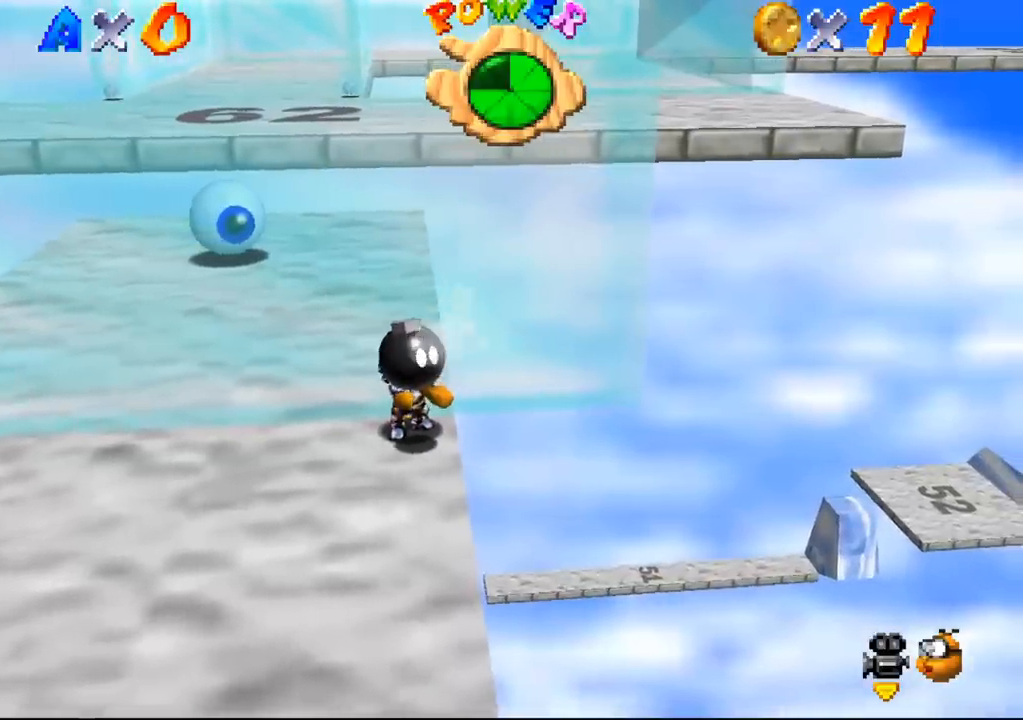
{"buttons": [], "left_stick": "center", "events": []}
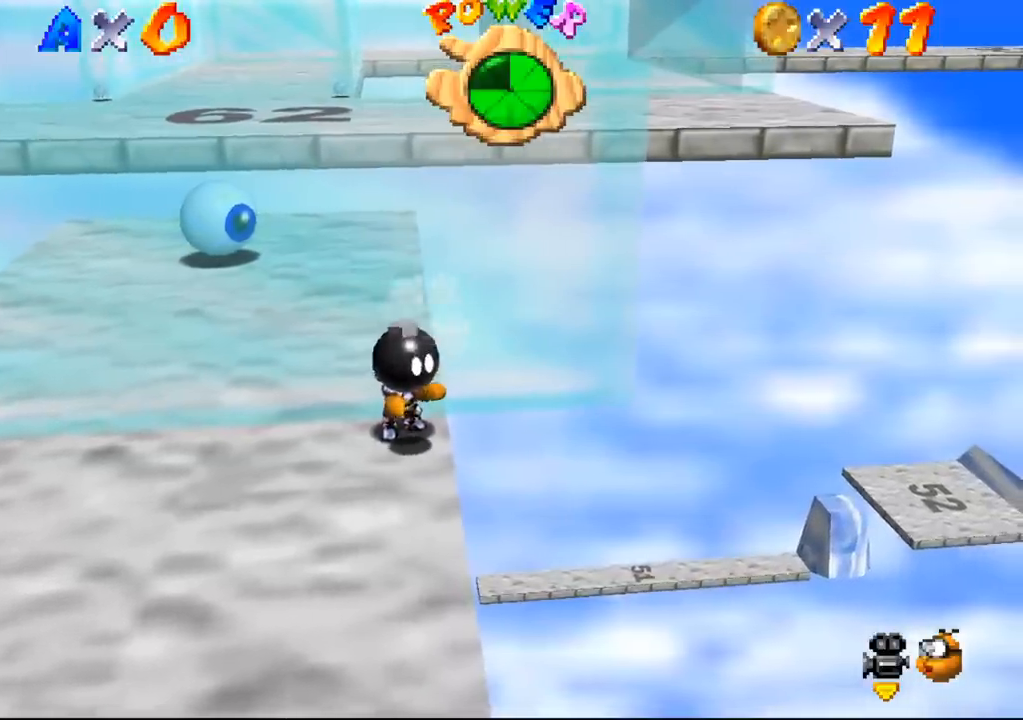
{"buttons": [], "left_stick": "down-right", "events": [[267, "left_stick", "down-right"], [333, "B", "down"], [367, "B", "up"]]}
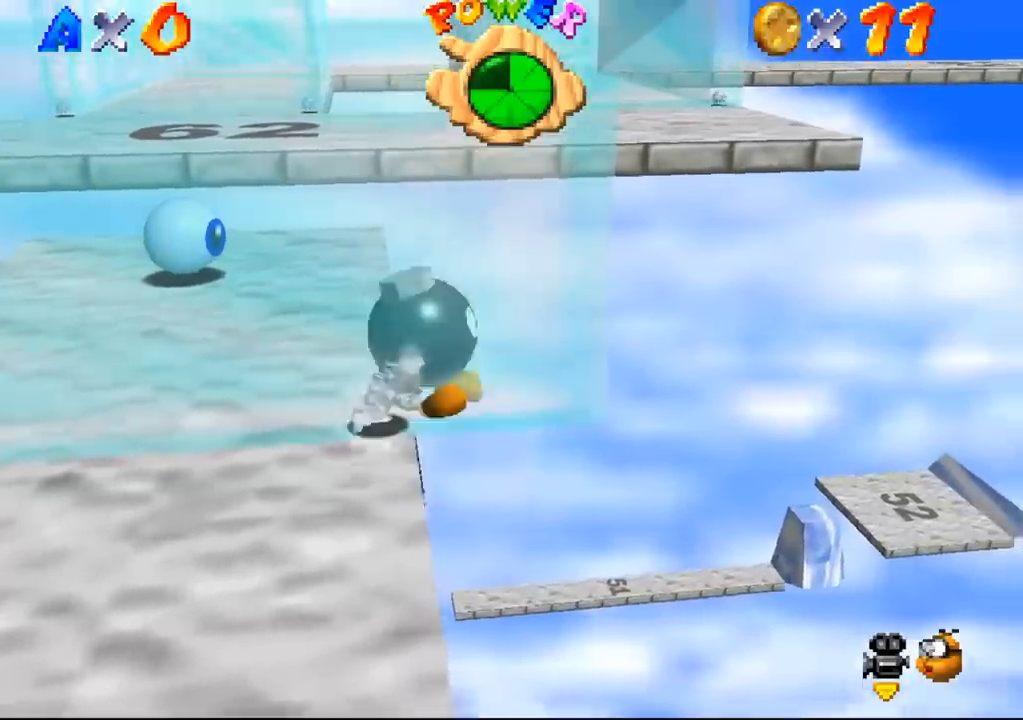
{"buttons": [], "left_stick": "down-right", "events": [[167, "left_stick", "right"], [433, "B", "down"], [433, "left_stick", "down-right"], [467, "B", "up"]]}
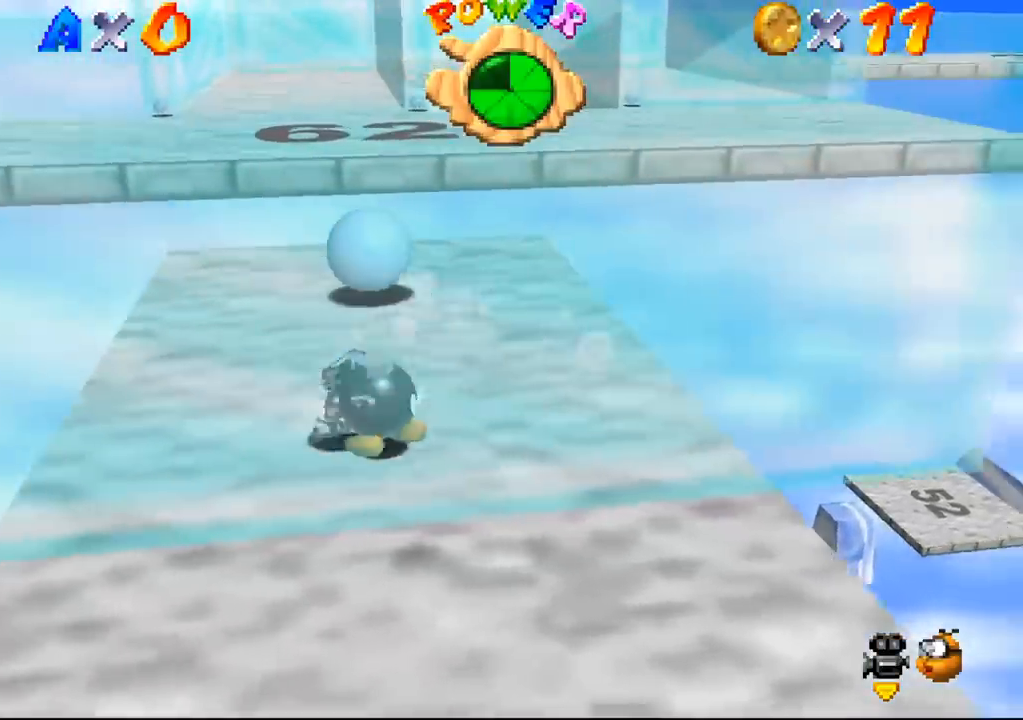
{"buttons": ["B"], "left_stick": "down", "events": [[467, "B", "down"], [467, "left_stick", "down"]]}